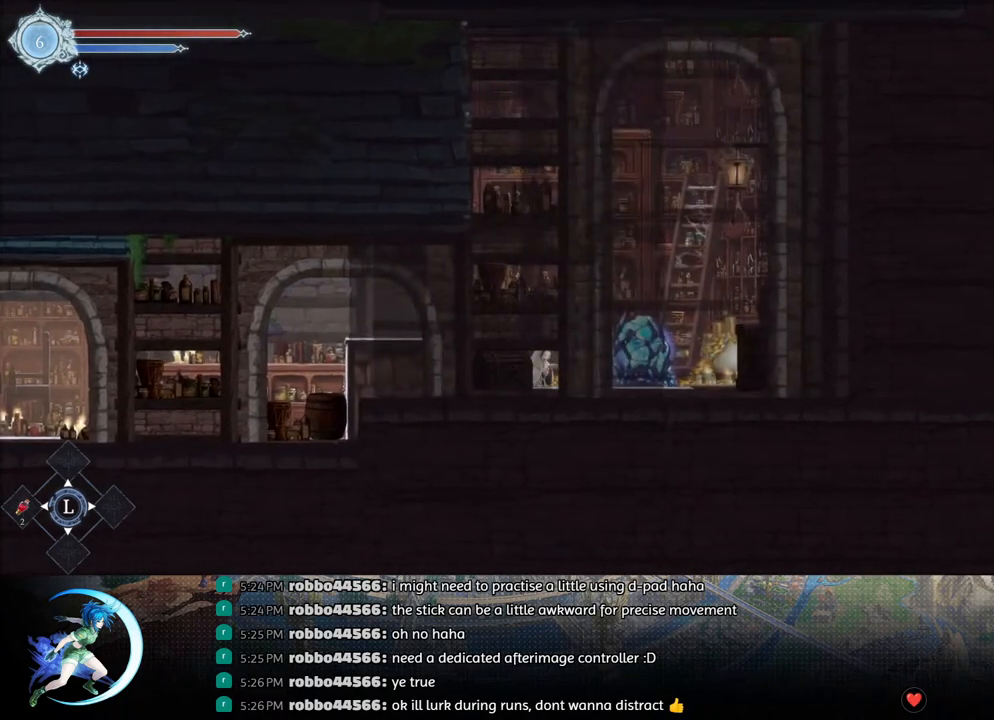
Gameplay with a controller (PlayStation layout); each line is a JSON object with the inputs held at the frame after it. "events" lists button and stick changes between this image and that frame as [ms after this image, input, new state], when the widget could be followed in between.
{"buttons": ["SQUARE"], "left_stick": "center", "right_stick": "center", "events": [[200, "SQUARE", "down"], [283, "SQUARE", "up"], [317, "DPAD_DOWN", "down"], [367, "DPAD_DOWN", "up"], [417, "SQUARE", "down"]]}
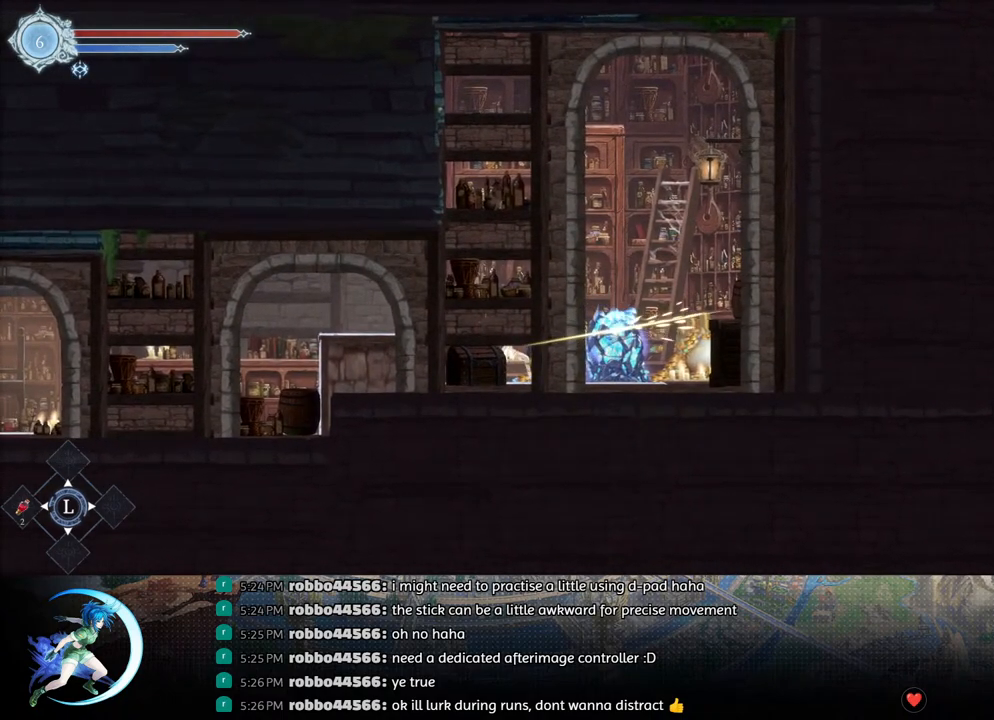
{"buttons": ["DPAD_DOWN"], "left_stick": "center", "right_stick": "center", "events": [[17, "SQUARE", "up"], [50, "DPAD_DOWN", "down"], [100, "DPAD_DOWN", "up"], [133, "SQUARE", "down"], [233, "SQUARE", "up"], [283, "DPAD_DOWN", "down"], [333, "DPAD_DOWN", "up"], [367, "SQUARE", "down"], [467, "SQUARE", "up"], [500, "DPAD_DOWN", "down"]]}
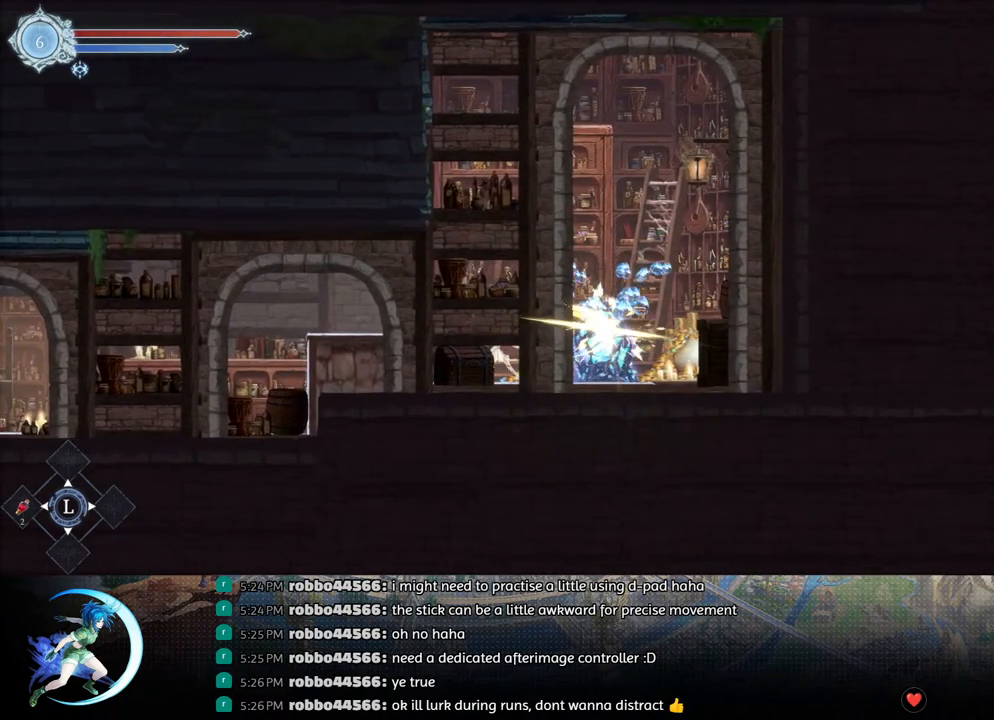
{"buttons": ["SQUARE"], "left_stick": "center", "right_stick": "center", "events": [[50, "DPAD_DOWN", "up"], [83, "SQUARE", "down"], [183, "SQUARE", "up"], [217, "DPAD_DOWN", "down"], [267, "DPAD_DOWN", "up"], [300, "SQUARE", "down"], [400, "SQUARE", "up"], [433, "DPAD_DOWN", "down"], [483, "DPAD_DOWN", "up"], [500, "SQUARE", "down"]]}
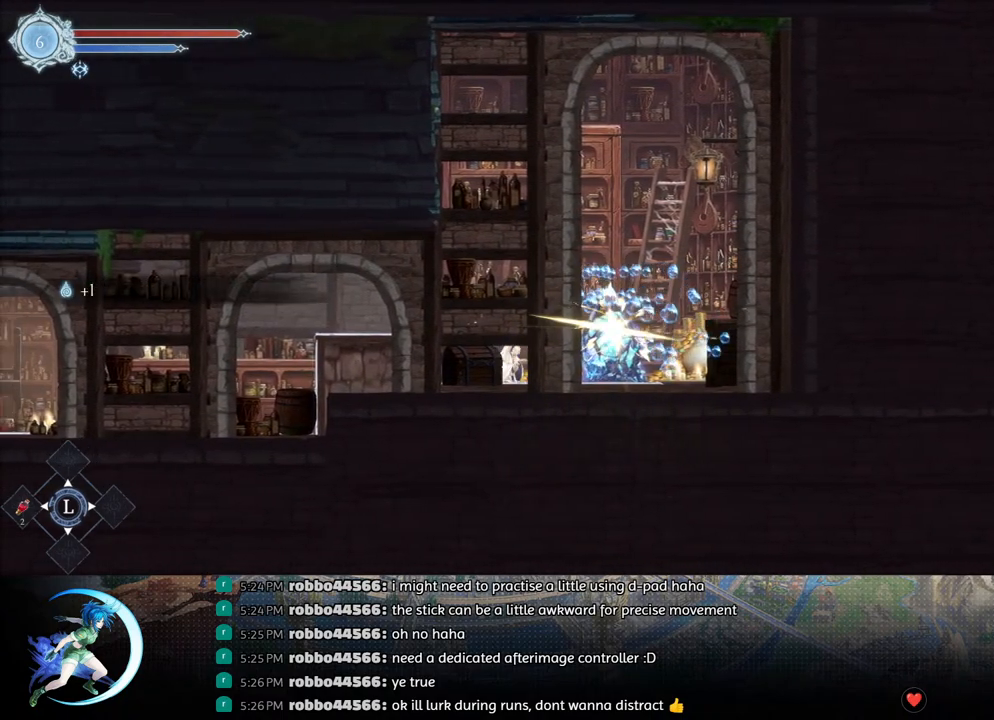
{"buttons": ["SQUARE"], "left_stick": "center", "right_stick": "center", "events": [[117, "SQUARE", "up"], [150, "DPAD_DOWN", "down"], [200, "DPAD_DOWN", "up"], [217, "SQUARE", "down"], [317, "SQUARE", "up"], [400, "DPAD_DOWN", "down"], [433, "SQUARE", "down"], [467, "DPAD_DOWN", "up"]]}
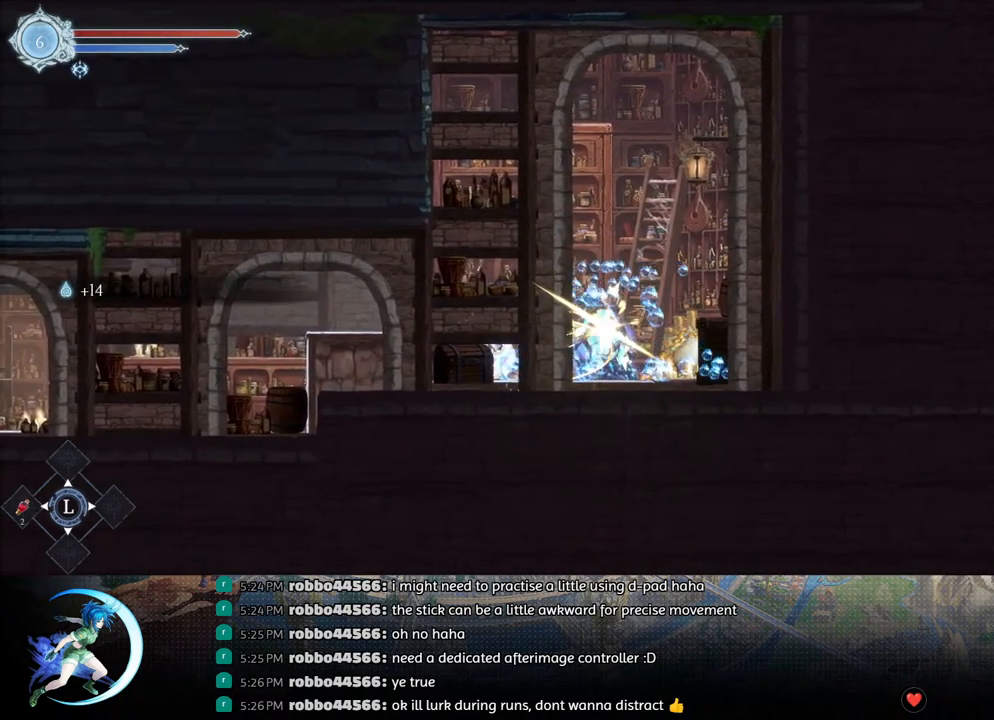
{"buttons": ["SQUARE"], "left_stick": "center", "right_stick": "center", "events": [[33, "SQUARE", "up"], [417, "SQUARE", "down"]]}
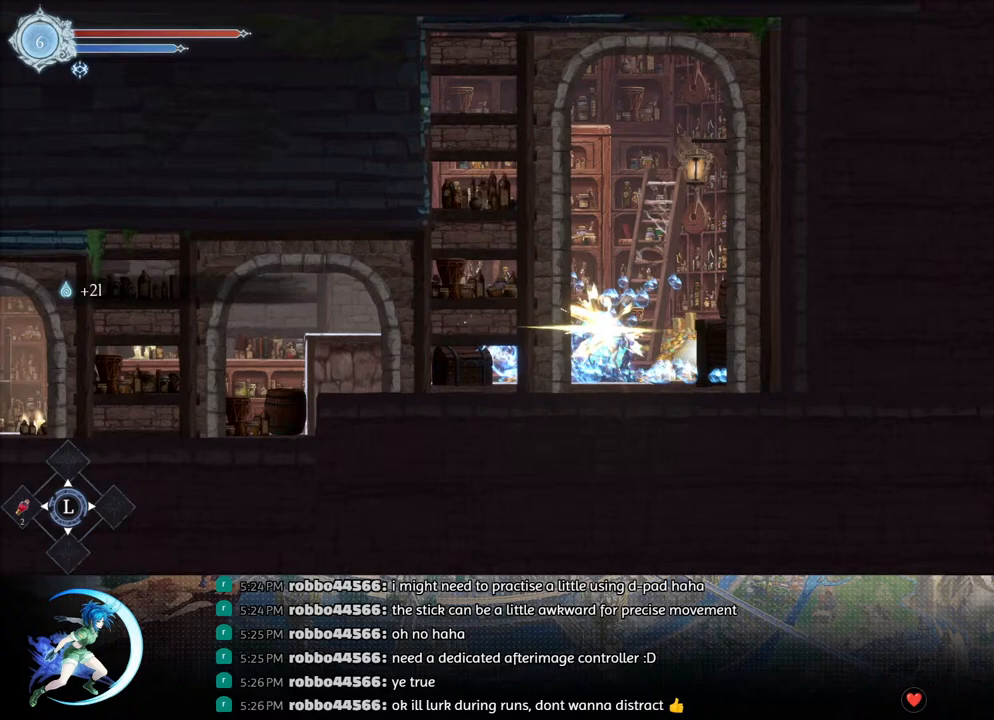
{"buttons": [], "left_stick": "center", "right_stick": "center", "events": [[17, "SQUARE", "up"], [67, "DPAD_DOWN", "down"], [117, "DPAD_DOWN", "up"], [133, "SQUARE", "down"], [250, "SQUARE", "up"], [267, "DPAD_DOWN", "down"], [317, "DPAD_DOWN", "up"]]}
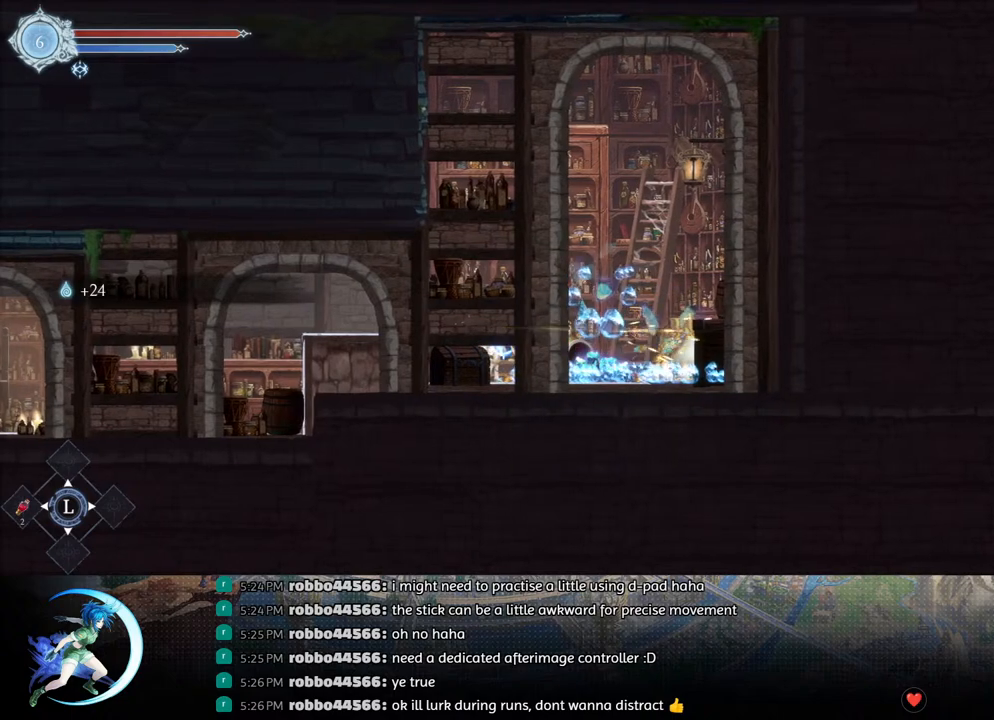
{"buttons": [], "left_stick": "center", "right_stick": "center", "events": [[133, "DPAD_RIGHT", "down"], [183, "R1", "down"], [250, "R1", "up"], [267, "DPAD_DOWN", "down"], [300, "R1", "down"], [400, "DPAD_RIGHT", "up"], [417, "DPAD_DOWN", "up"], [417, "R1", "up"]]}
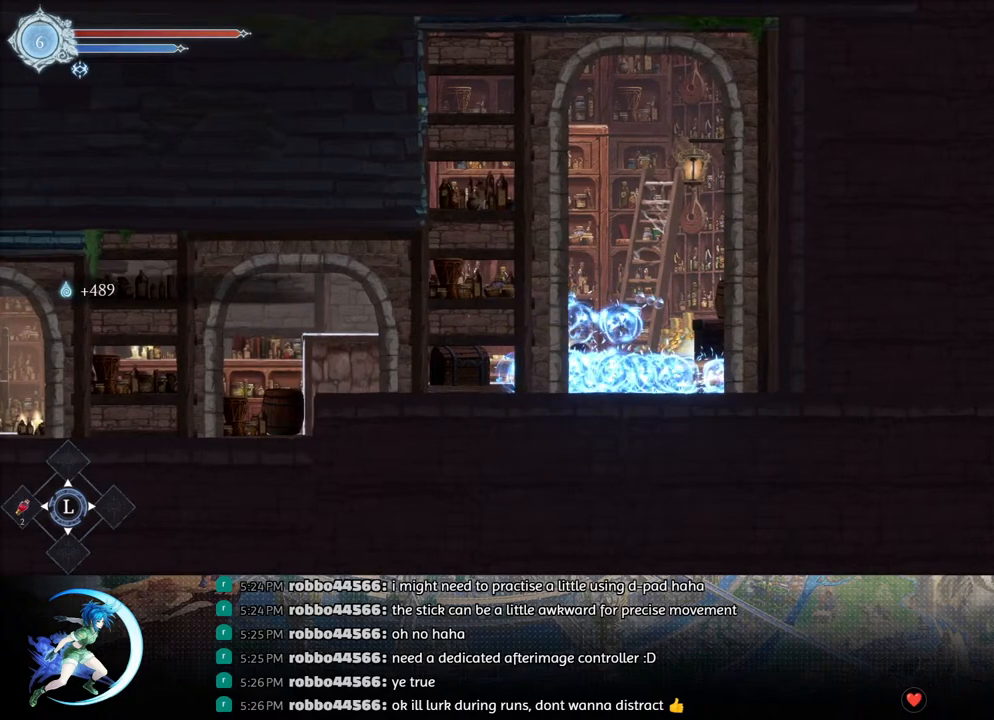
{"buttons": [], "left_stick": "center", "right_stick": "center", "events": [[83, "DPAD_LEFT", "down"], [150, "R1", "down"], [217, "R1", "up"], [250, "DPAD_DOWN", "down"], [250, "R1", "down"], [317, "DPAD_LEFT", "up"], [350, "DPAD_DOWN", "up"], [350, "R1", "up"]]}
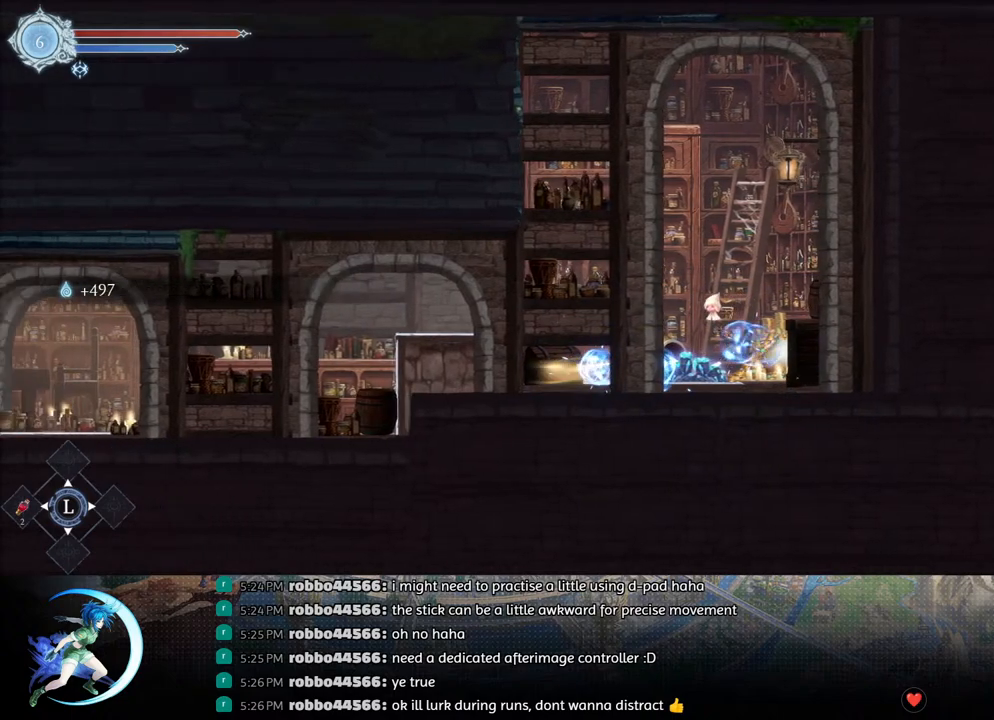
{"buttons": ["DPAD_LEFT"], "left_stick": "center", "right_stick": "center", "events": [[17, "DPAD_LEFT", "down"], [33, "CROSS", "down"], [250, "CROSS", "up"], [283, "R1", "down"], [350, "DPAD_DOWN", "down"], [383, "CROSS", "down"], [417, "DPAD_LEFT", "up"], [417, "R1", "up"], [483, "DPAD_LEFT", "down"], [500, "CROSS", "up"], [500, "DPAD_DOWN", "up"]]}
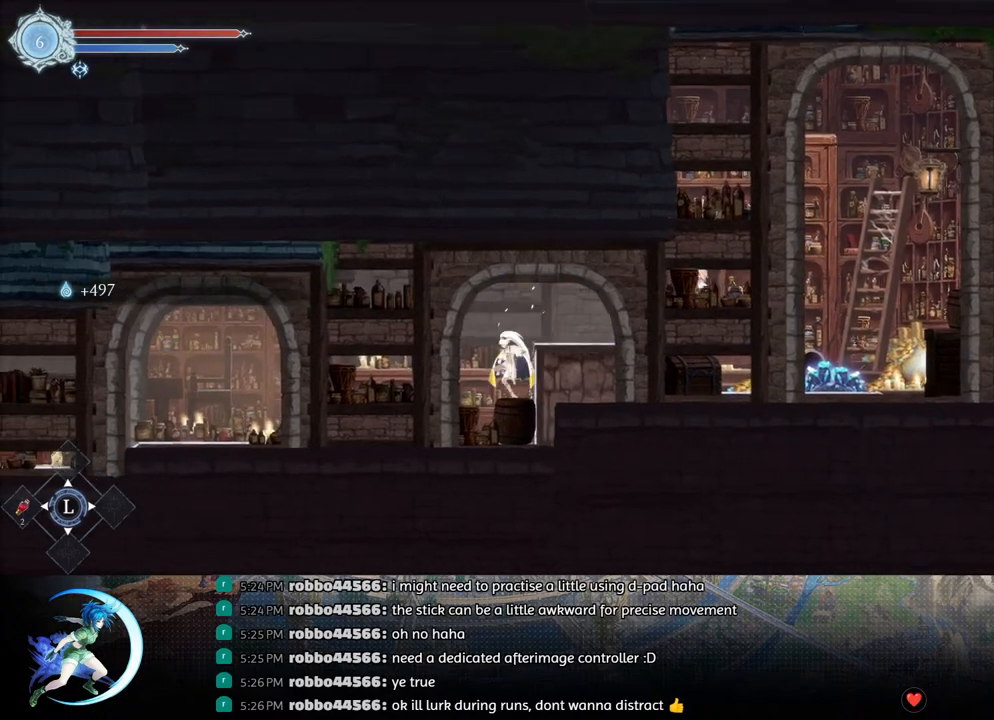
{"buttons": [], "left_stick": "center", "right_stick": "center", "events": [[17, "DPAD_LEFT", "up"], [100, "DPAD_LEFT", "down"], [167, "R1", "down"], [233, "DPAD_DOWN", "down"], [267, "R1", "up"], [317, "R1", "down"], [417, "DPAD_LEFT", "up"], [433, "DPAD_DOWN", "up"], [450, "R1", "up"]]}
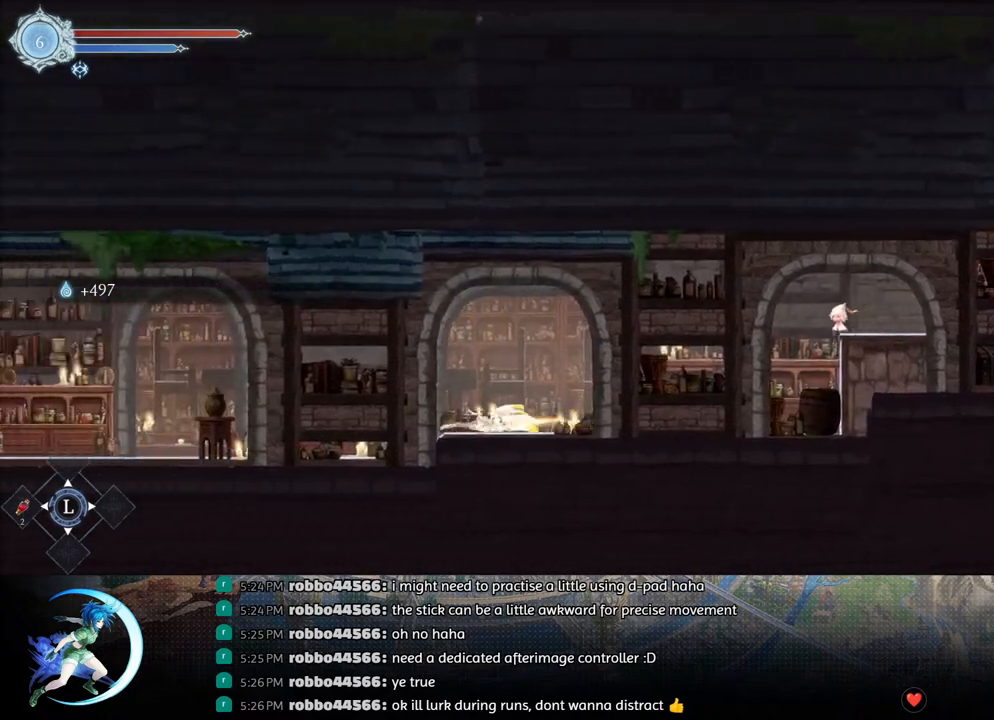
{"buttons": [], "left_stick": "center", "right_stick": "center", "events": [[100, "DPAD_LEFT", "down"], [183, "R1", "down"], [200, "DPAD_DOWN", "down"], [267, "R1", "up"], [283, "R1", "down"], [333, "DPAD_LEFT", "up"], [367, "DPAD_DOWN", "up"], [417, "R1", "up"]]}
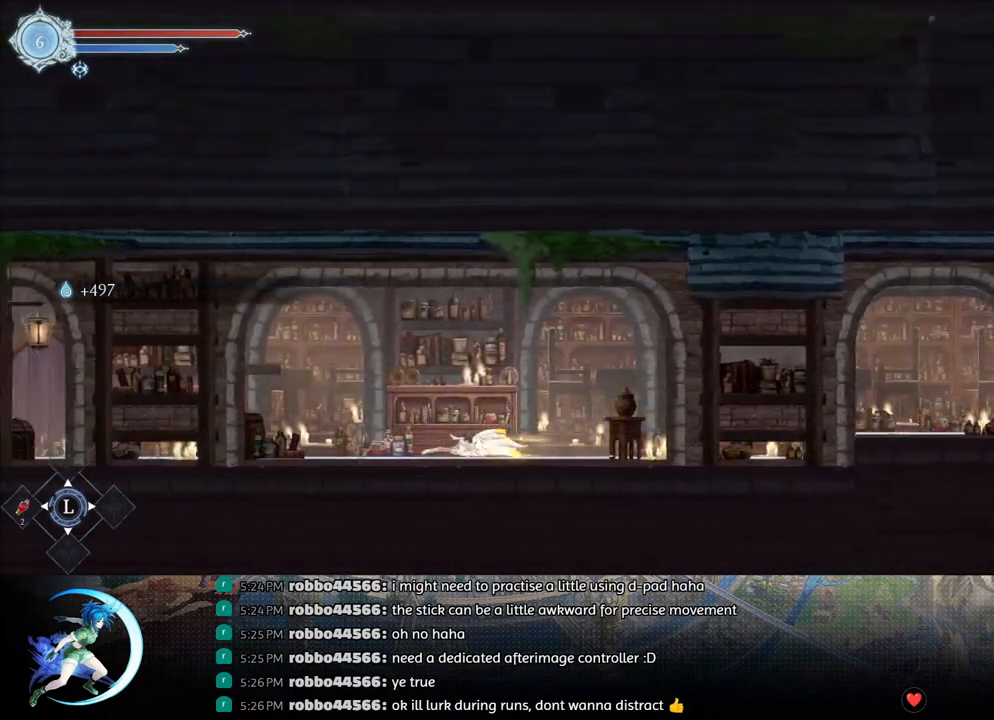
{"buttons": [], "left_stick": "center", "right_stick": "center", "events": [[100, "DPAD_LEFT", "down"], [150, "R1", "down"], [183, "DPAD_DOWN", "down"], [250, "DPAD_LEFT", "up"], [250, "R1", "up"], [300, "R1", "down"], [333, "DPAD_DOWN", "up"], [450, "R1", "up"]]}
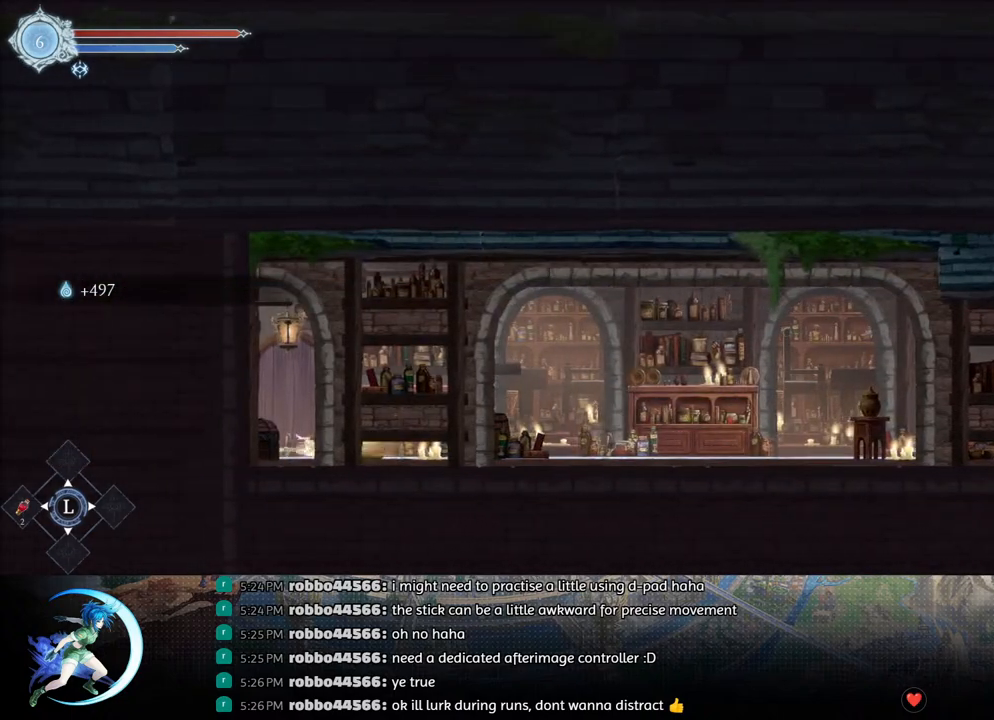
{"buttons": [], "left_stick": "center", "right_stick": "center", "events": [[67, "DPAD_UP", "down"], [200, "DPAD_UP", "up"]]}
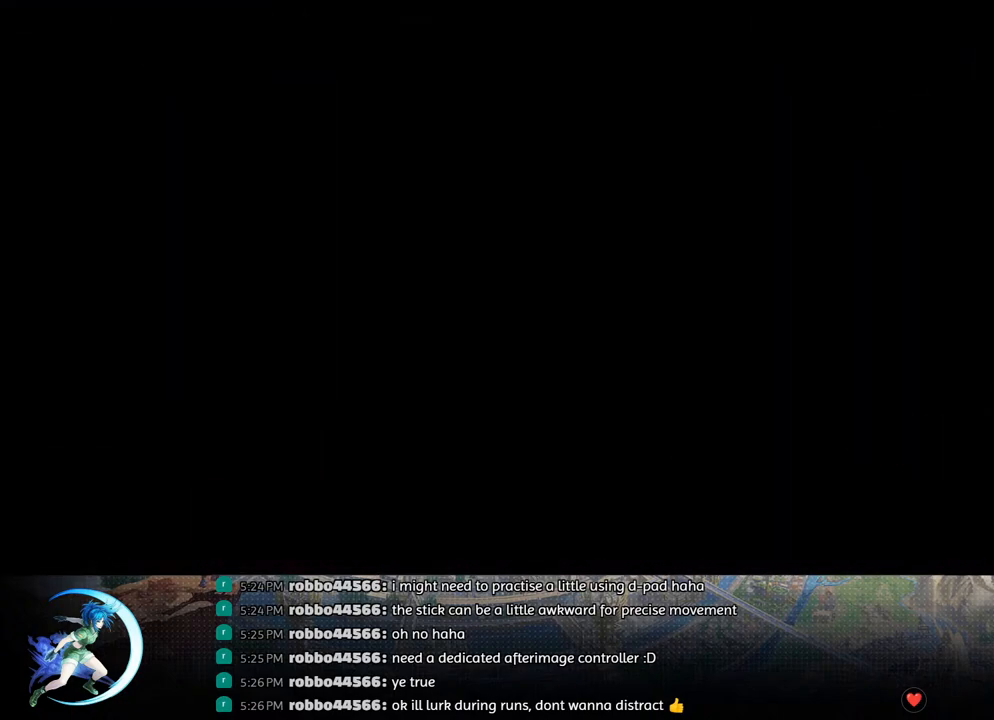
{"buttons": [], "left_stick": "center", "right_stick": "center", "events": []}
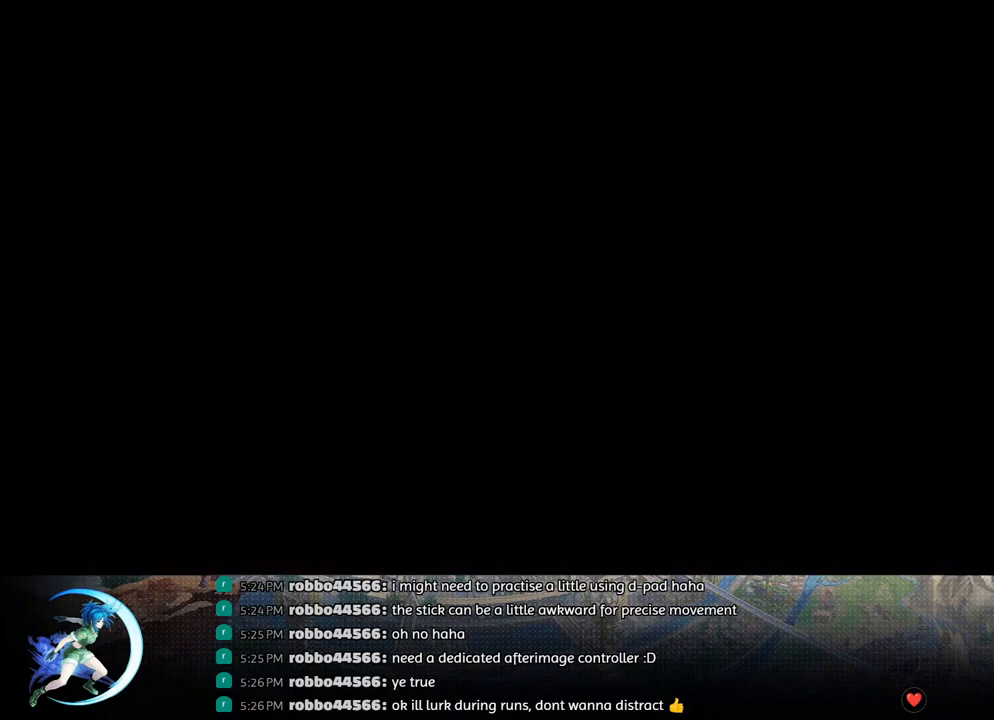
{"buttons": [], "left_stick": "center", "right_stick": "center", "events": []}
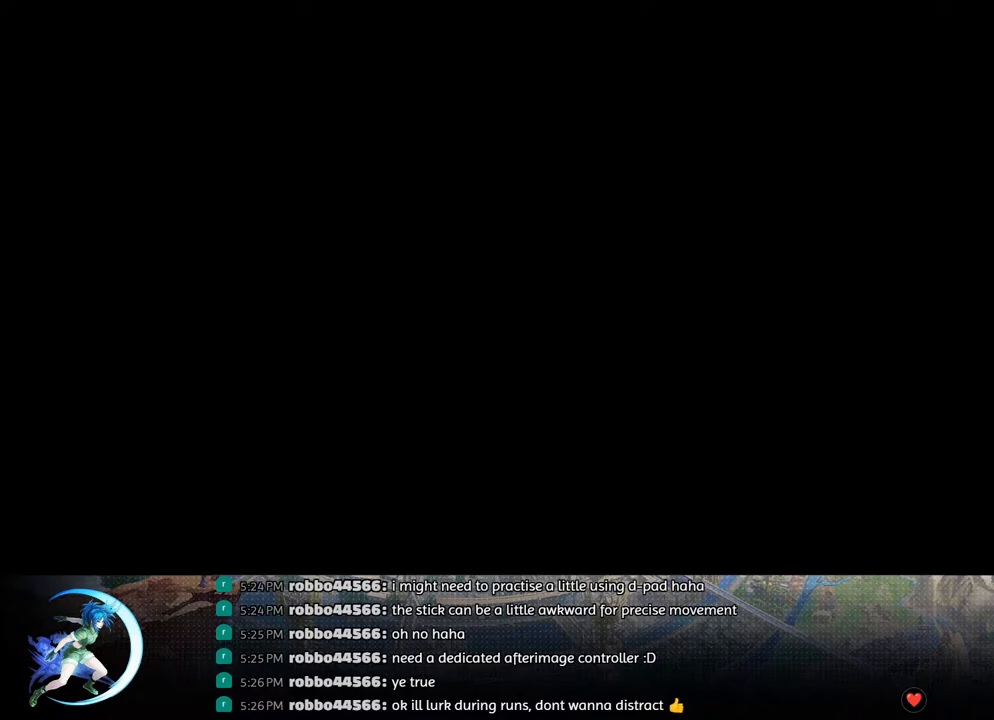
{"buttons": [], "left_stick": "center", "right_stick": "center", "events": []}
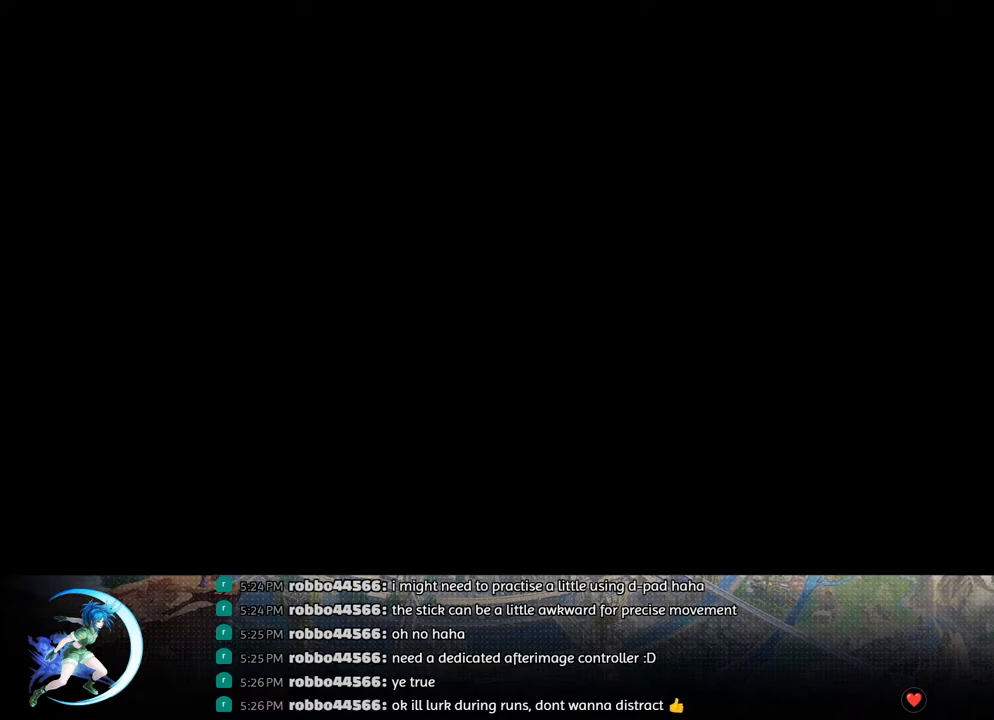
{"buttons": [], "left_stick": "center", "right_stick": "center", "events": []}
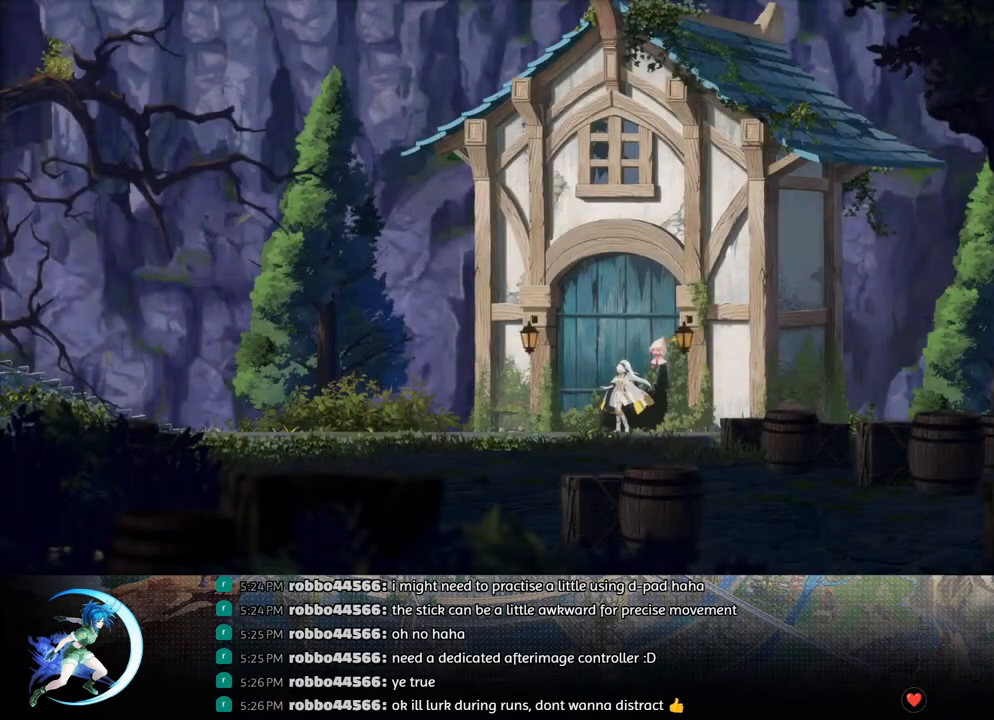
{"buttons": [], "left_stick": "center", "right_stick": "center", "events": [[233, "DPAD_LEFT", "down"], [250, "R1", "down"], [317, "R1", "up"], [367, "DPAD_DOWN", "down"], [383, "R1", "down"], [417, "DPAD_LEFT", "up"], [483, "DPAD_DOWN", "up"], [500, "R1", "up"]]}
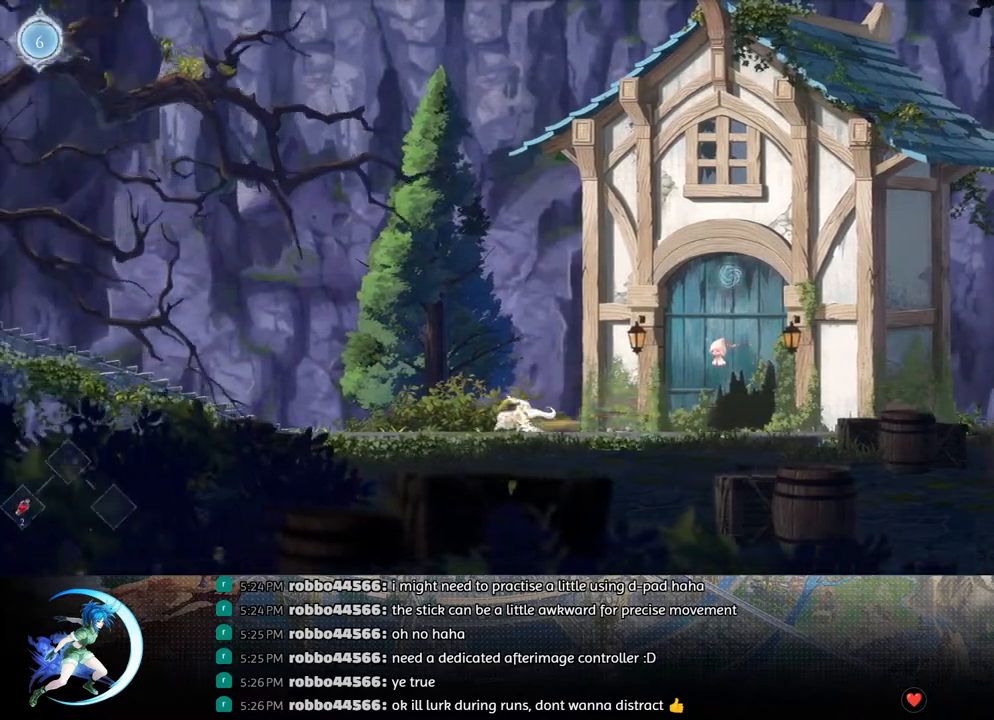
{"buttons": [], "left_stick": "center", "right_stick": "center", "events": [[200, "DPAD_LEFT", "down"], [250, "R1", "down"], [283, "R1", "up"], [333, "DPAD_DOWN", "down"], [350, "R1", "down"], [383, "DPAD_LEFT", "up"], [433, "DPAD_DOWN", "up"], [467, "R1", "up"]]}
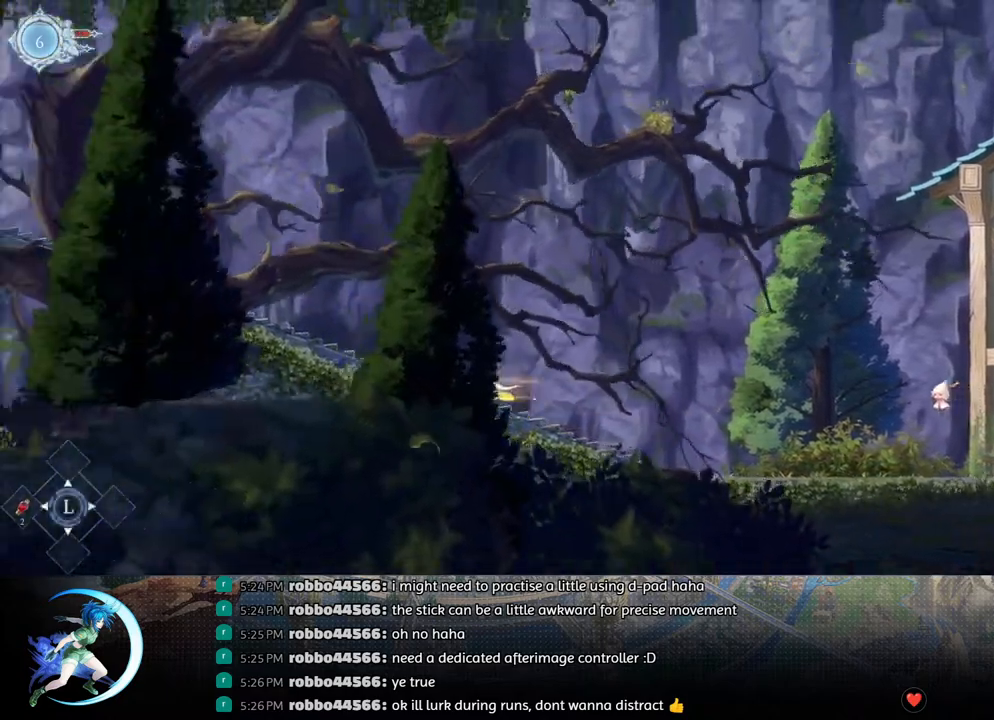
{"buttons": [], "left_stick": "center", "right_stick": "center", "events": [[167, "DPAD_LEFT", "down"], [217, "R1", "down"], [267, "R1", "up"], [300, "DPAD_DOWN", "down"], [317, "R1", "down"], [350, "DPAD_LEFT", "up"], [400, "DPAD_DOWN", "up"], [433, "R1", "up"]]}
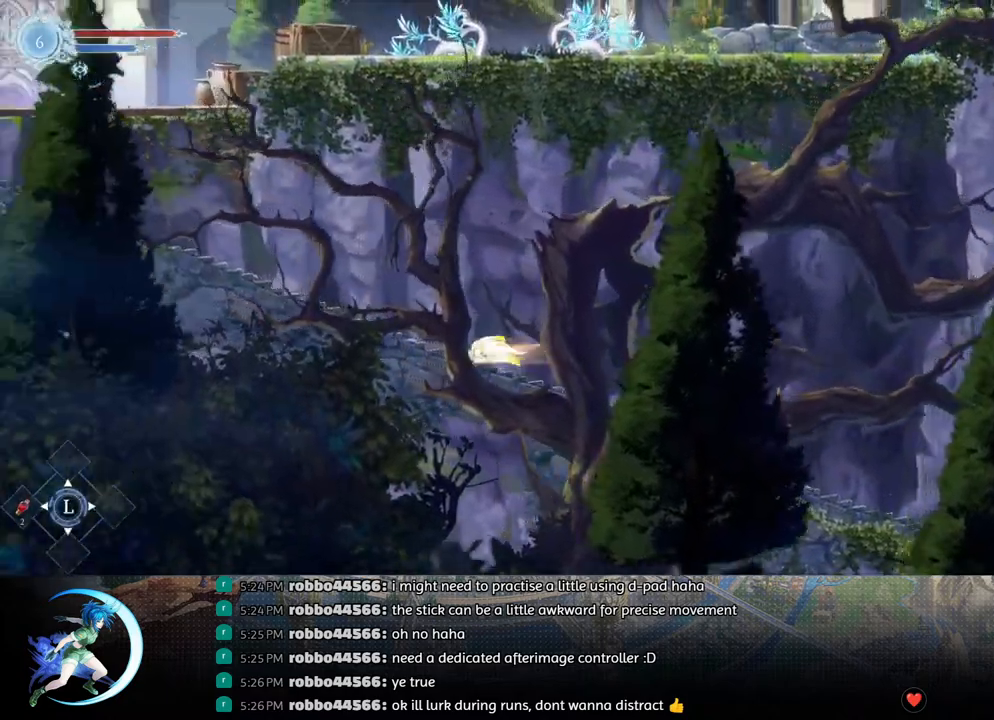
{"buttons": [], "left_stick": "center", "right_stick": "center", "events": [[150, "DPAD_LEFT", "down"], [200, "R1", "down"], [250, "R1", "up"], [267, "DPAD_DOWN", "down"], [300, "R1", "down"], [317, "DPAD_LEFT", "up"], [383, "DPAD_DOWN", "up"], [433, "R1", "up"]]}
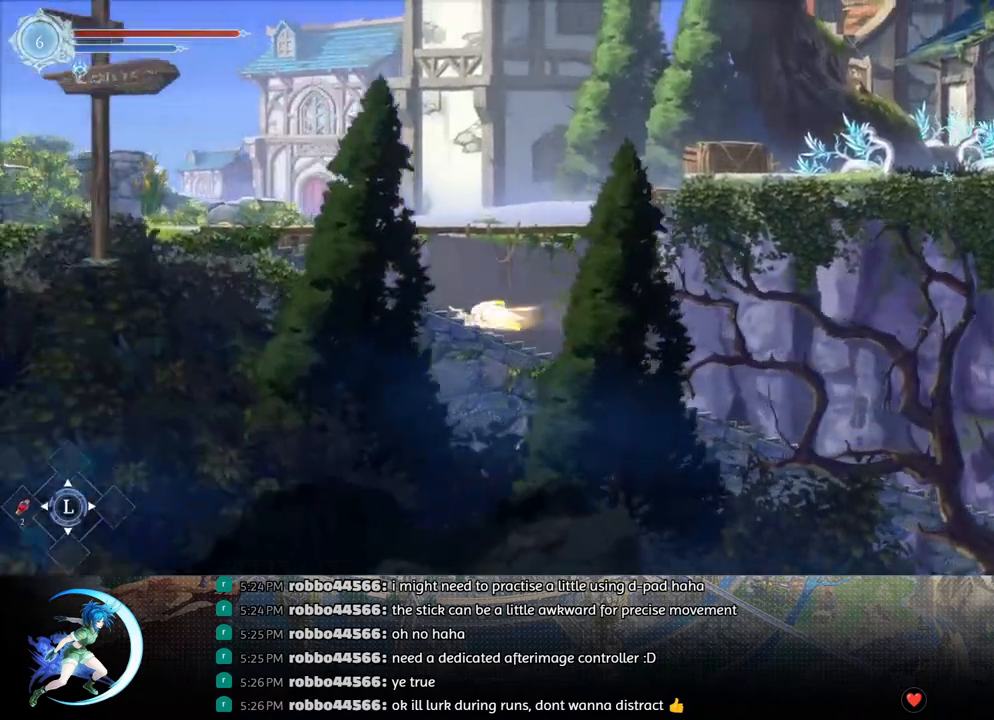
{"buttons": [], "left_stick": "center", "right_stick": "center", "events": [[117, "DPAD_LEFT", "down"], [183, "R1", "down"], [233, "R1", "up"], [267, "DPAD_DOWN", "down"], [300, "R1", "down"], [333, "DPAD_LEFT", "up"], [383, "DPAD_DOWN", "up"], [400, "R1", "up"]]}
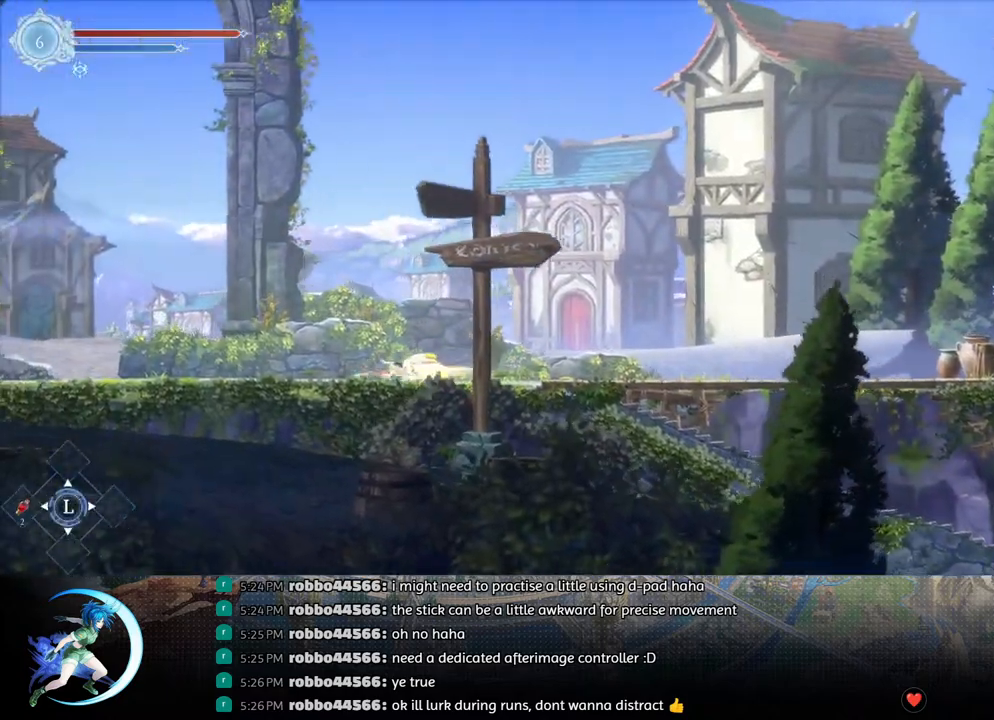
{"buttons": [], "left_stick": "center", "right_stick": "center", "events": [[83, "DPAD_LEFT", "down"], [150, "R1", "down"], [200, "R1", "up"], [217, "DPAD_DOWN", "down"], [250, "DPAD_LEFT", "up"], [267, "R1", "down"], [350, "DPAD_DOWN", "up"], [367, "R1", "up"]]}
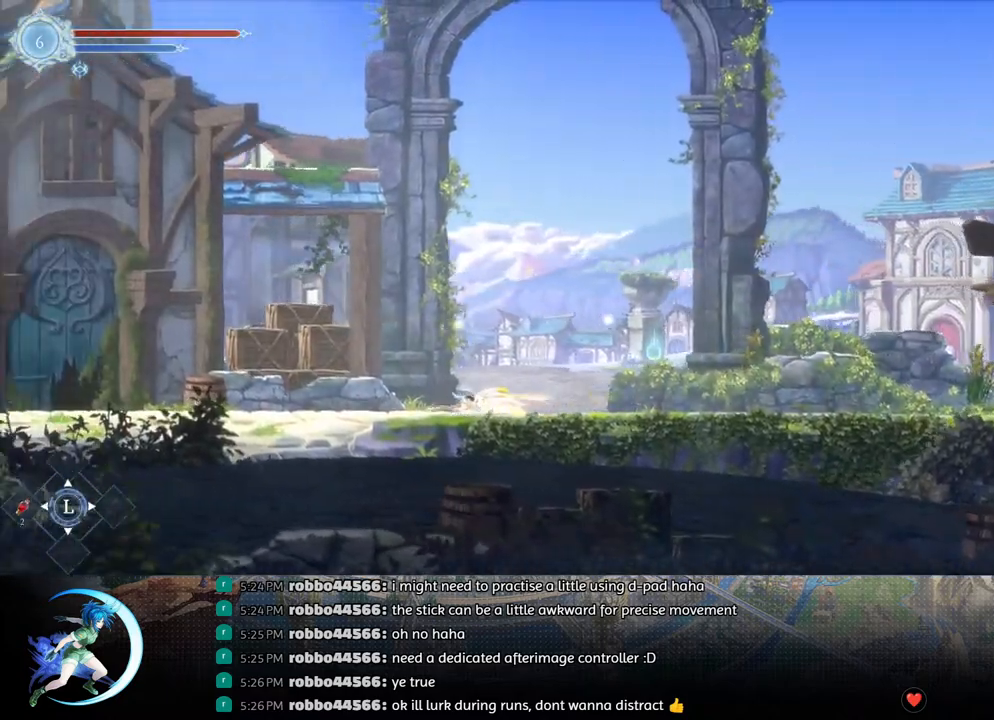
{"buttons": [], "left_stick": "center", "right_stick": "center", "events": [[67, "DPAD_LEFT", "down"], [150, "R1", "down"], [200, "R1", "up"], [233, "DPAD_DOWN", "down"], [267, "DPAD_LEFT", "up"], [267, "R1", "down"], [350, "DPAD_DOWN", "up"], [383, "R1", "up"]]}